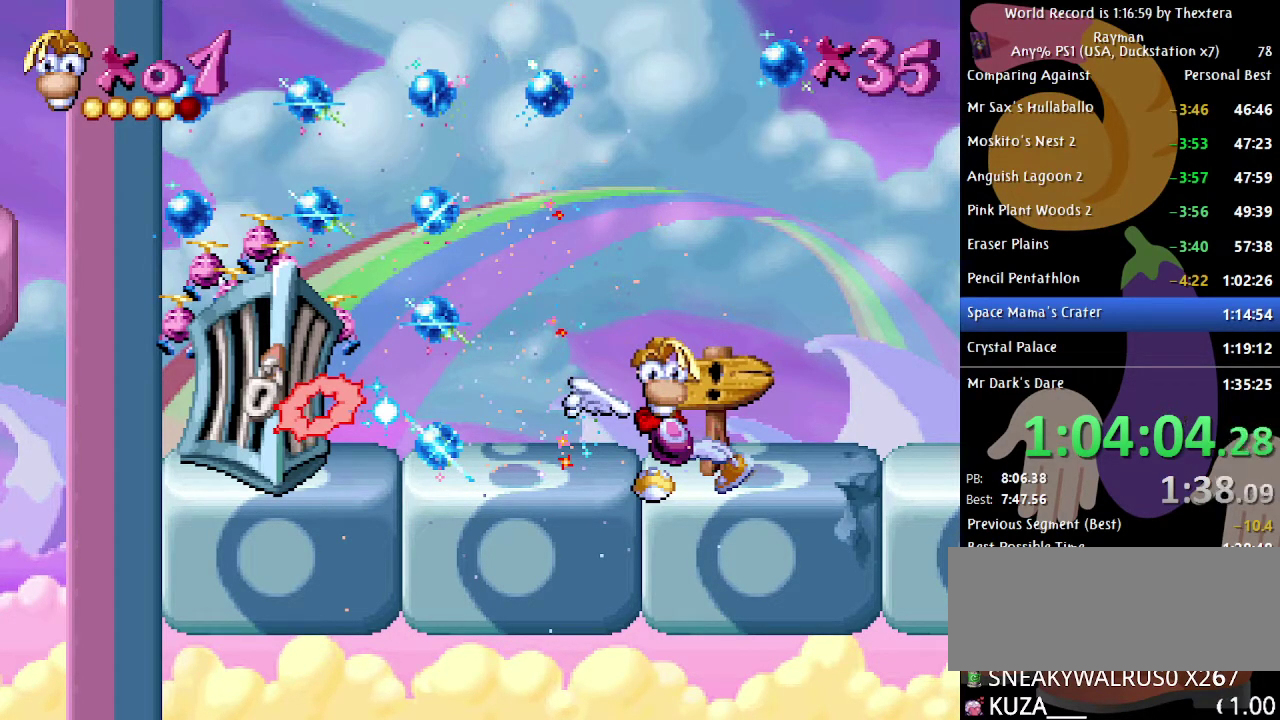
Gameplay with a controller (Xbox layout); each line is a JSON object with the inputs held at the frame after it. "events" lists button and stick changes between this image and that frame as [ms after this image, input, new state], when the widget could be followed in between. Not read: L1 L2 L3 R1 R2 R3 START.
{"buttons": ["B"], "events": []}
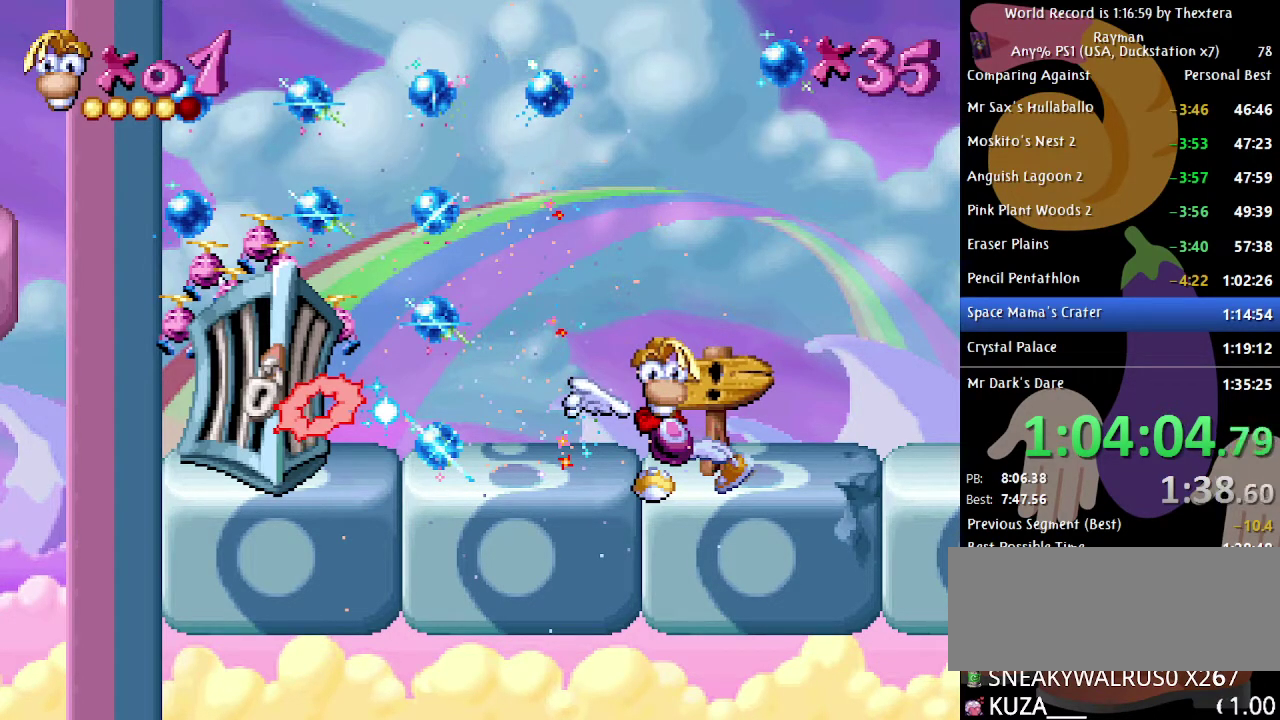
{"buttons": ["B", "DPAD_RIGHT"], "events": [[483, "DPAD_RIGHT", "down"]]}
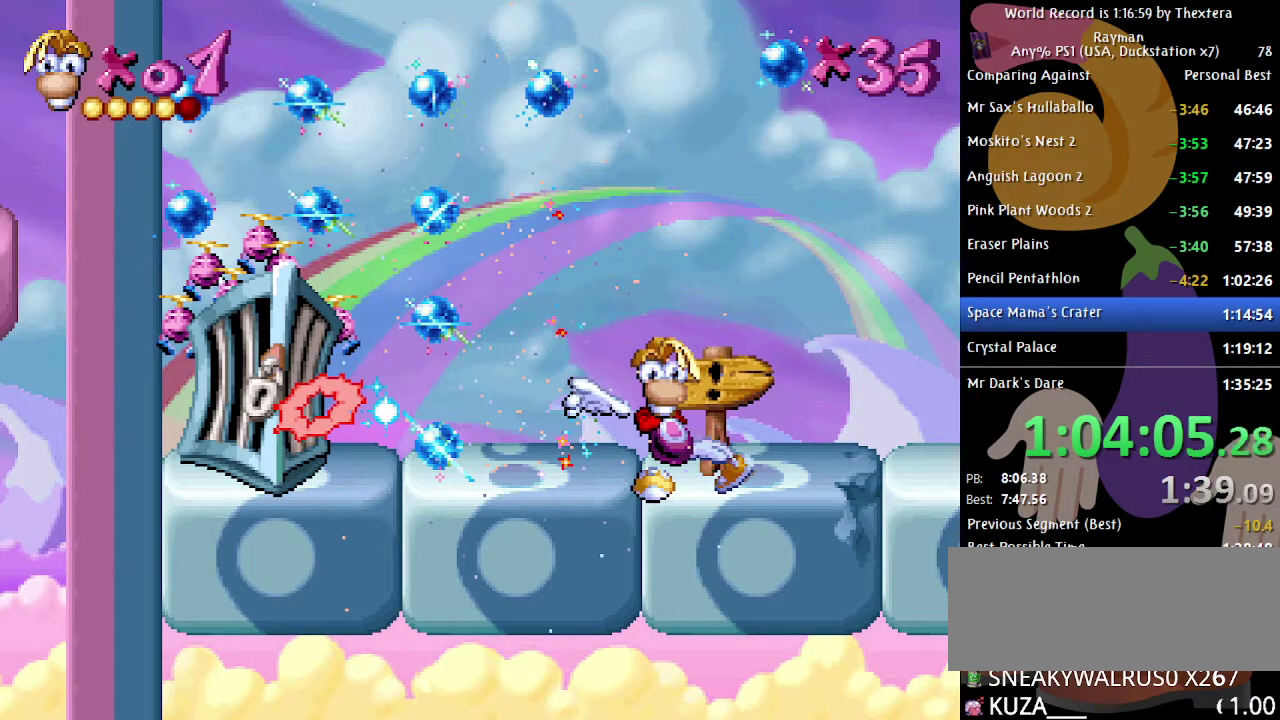
{"buttons": ["B", "DPAD_RIGHT"], "events": []}
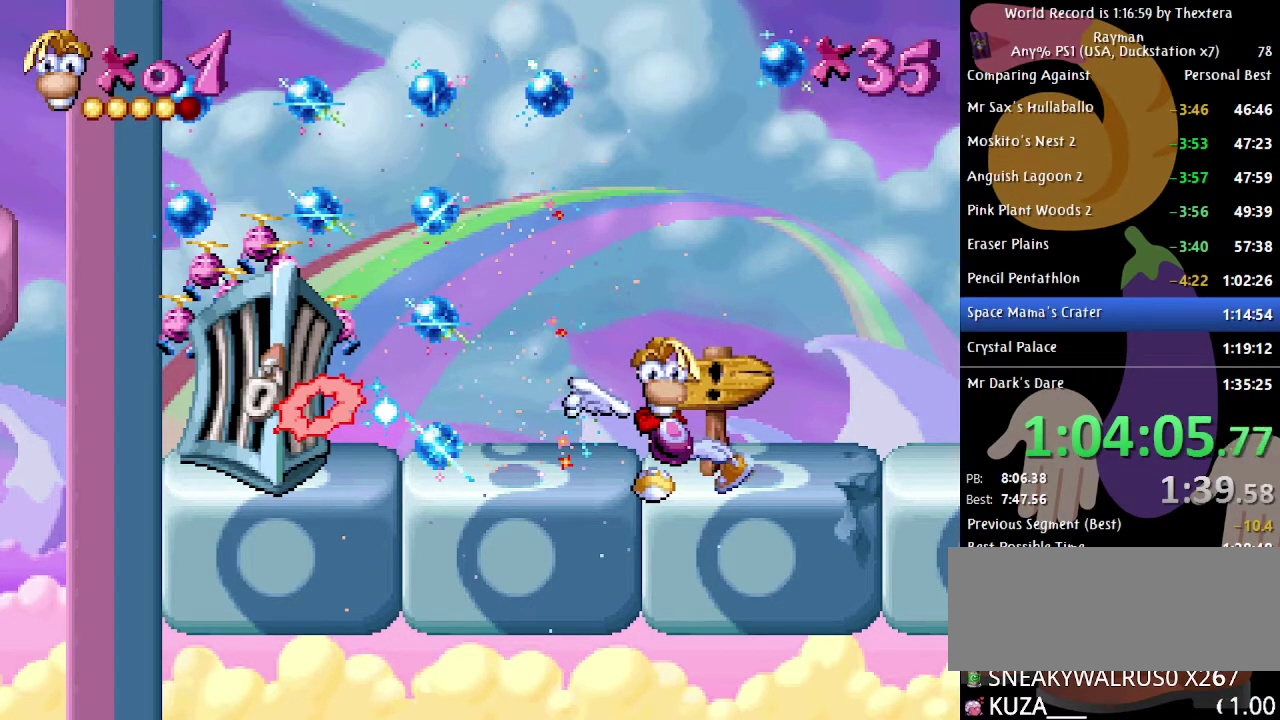
{"buttons": ["B", "DPAD_RIGHT"], "events": []}
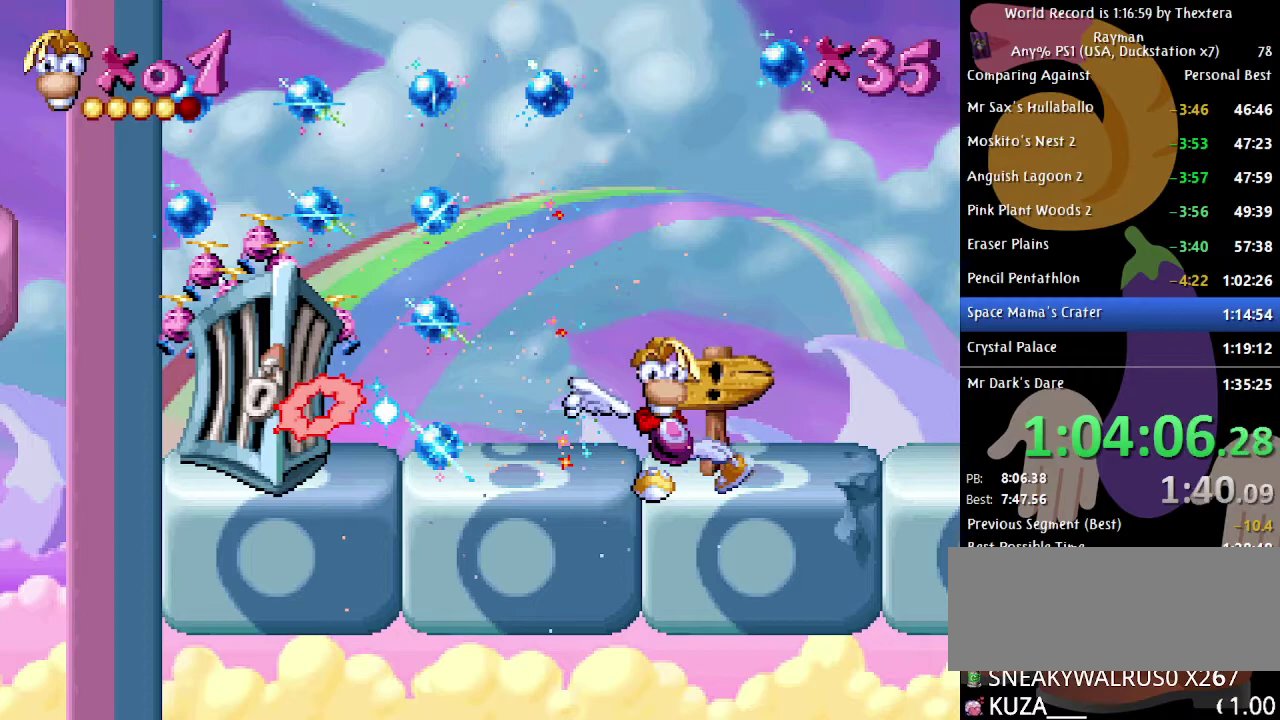
{"buttons": ["B", "DPAD_RIGHT"], "events": []}
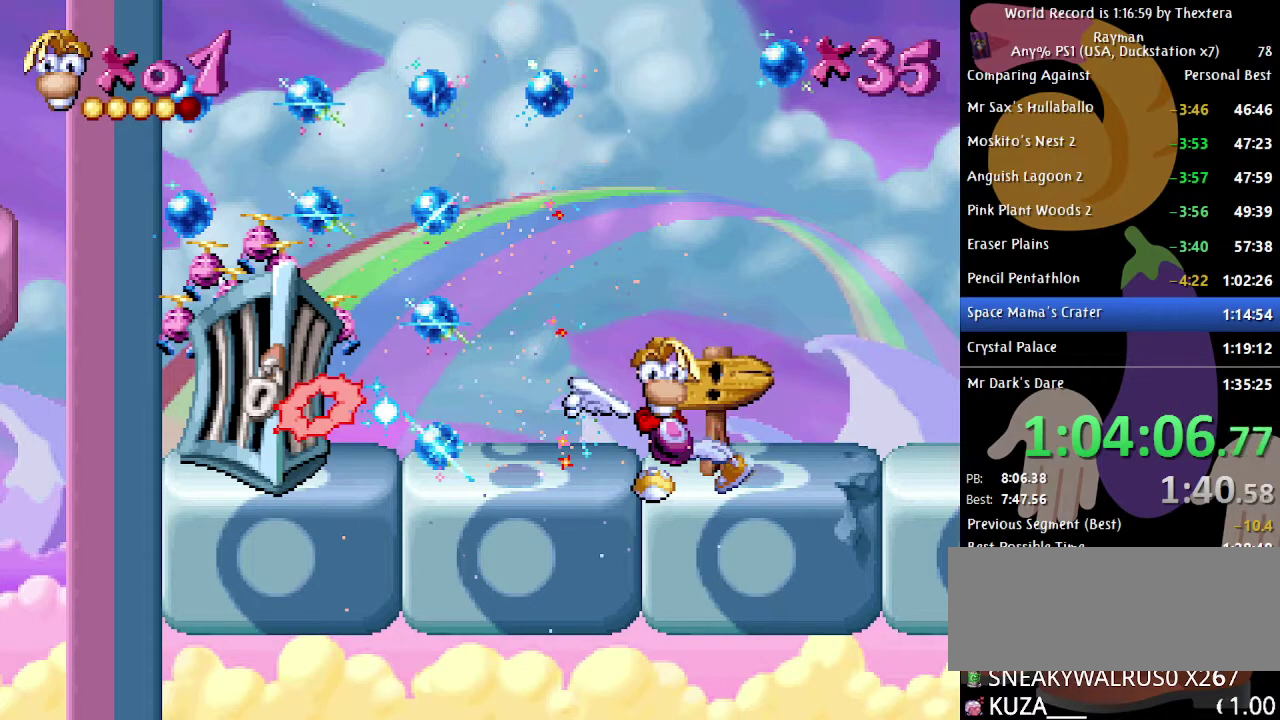
{"buttons": ["B", "DPAD_RIGHT"], "events": []}
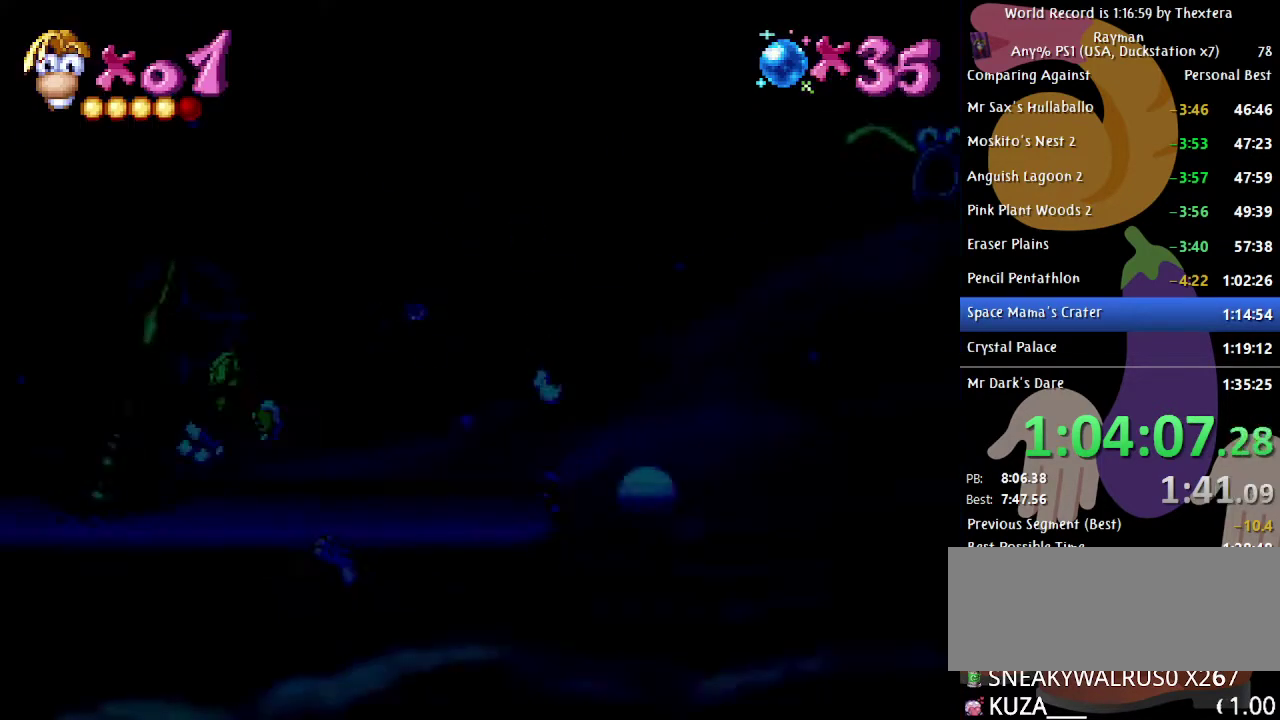
{"buttons": ["B", "DPAD_RIGHT"], "events": []}
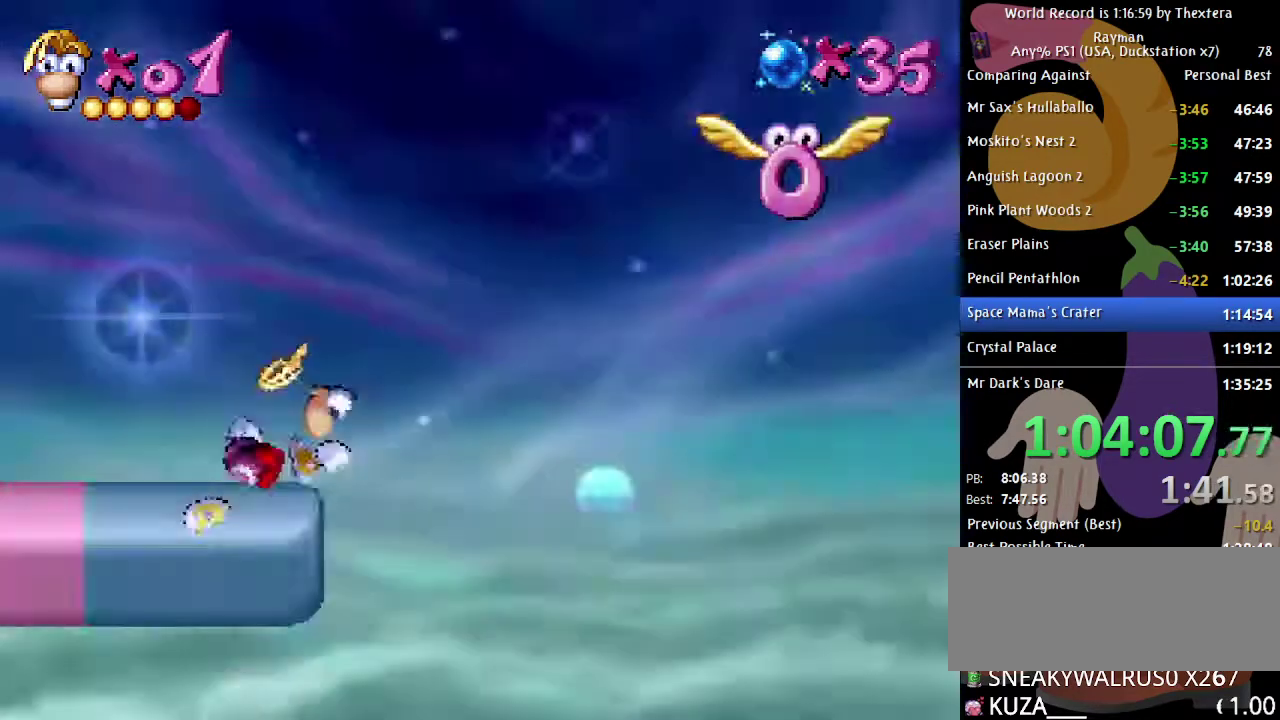
{"buttons": ["DPAD_RIGHT"], "events": [[17, "A", "down"], [233, "A", "up"], [267, "B", "up"], [367, "X", "down"], [433, "X", "up"]]}
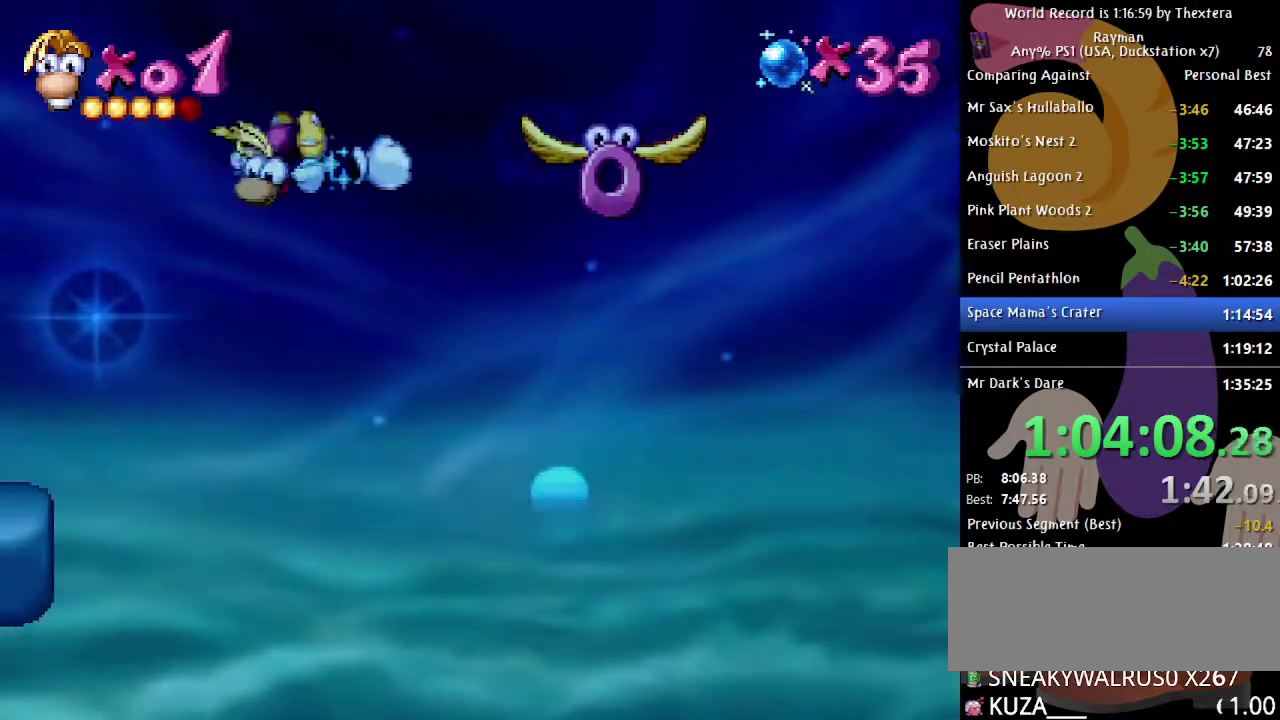
{"buttons": [], "events": [[200, "DPAD_RIGHT", "up"]]}
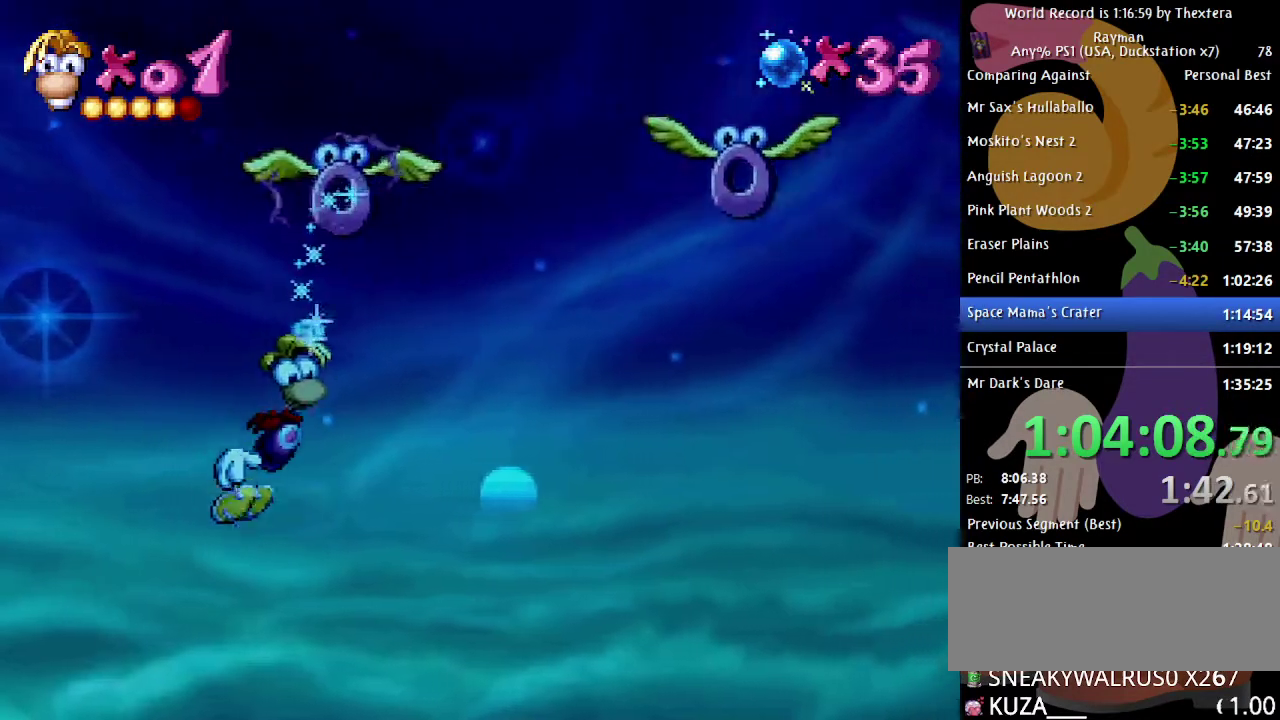
{"buttons": ["DPAD_RIGHT"], "events": [[283, "A", "down"], [450, "A", "up"], [450, "DPAD_RIGHT", "down"]]}
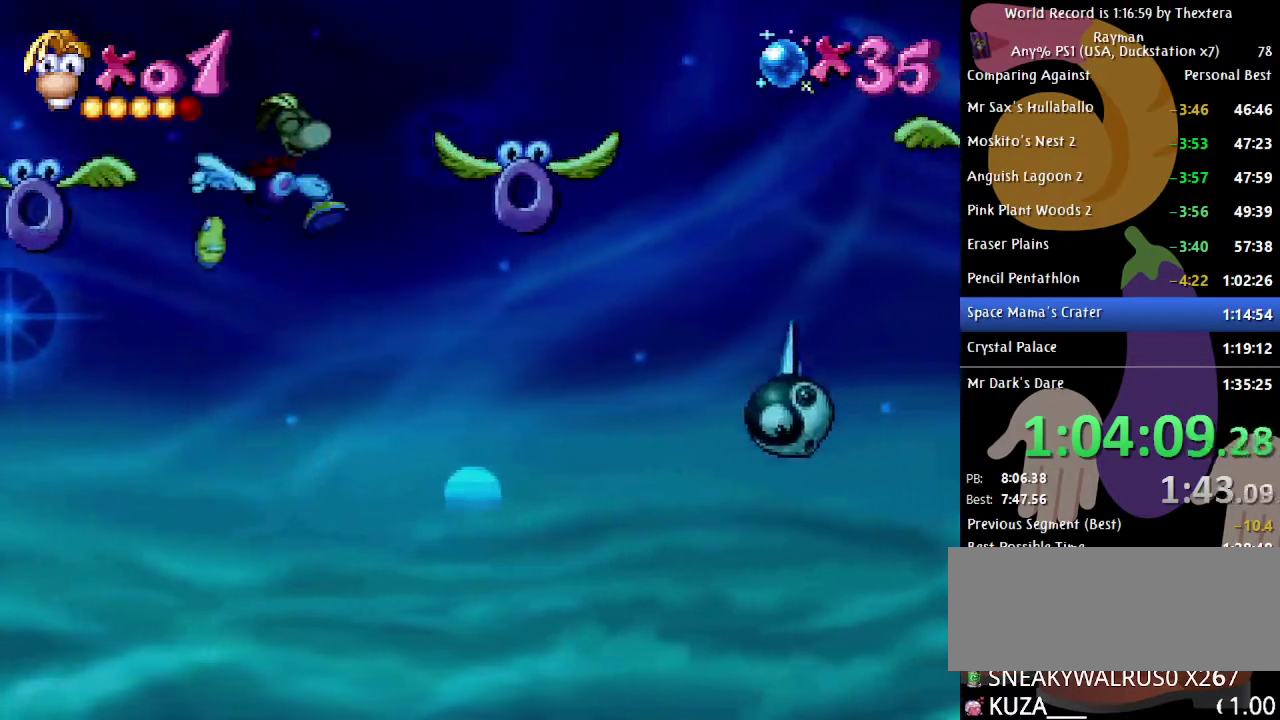
{"buttons": [], "events": [[183, "DPAD_RIGHT", "up"], [267, "DPAD_RIGHT", "down"], [383, "X", "down"], [417, "DPAD_RIGHT", "up"], [450, "X", "up"]]}
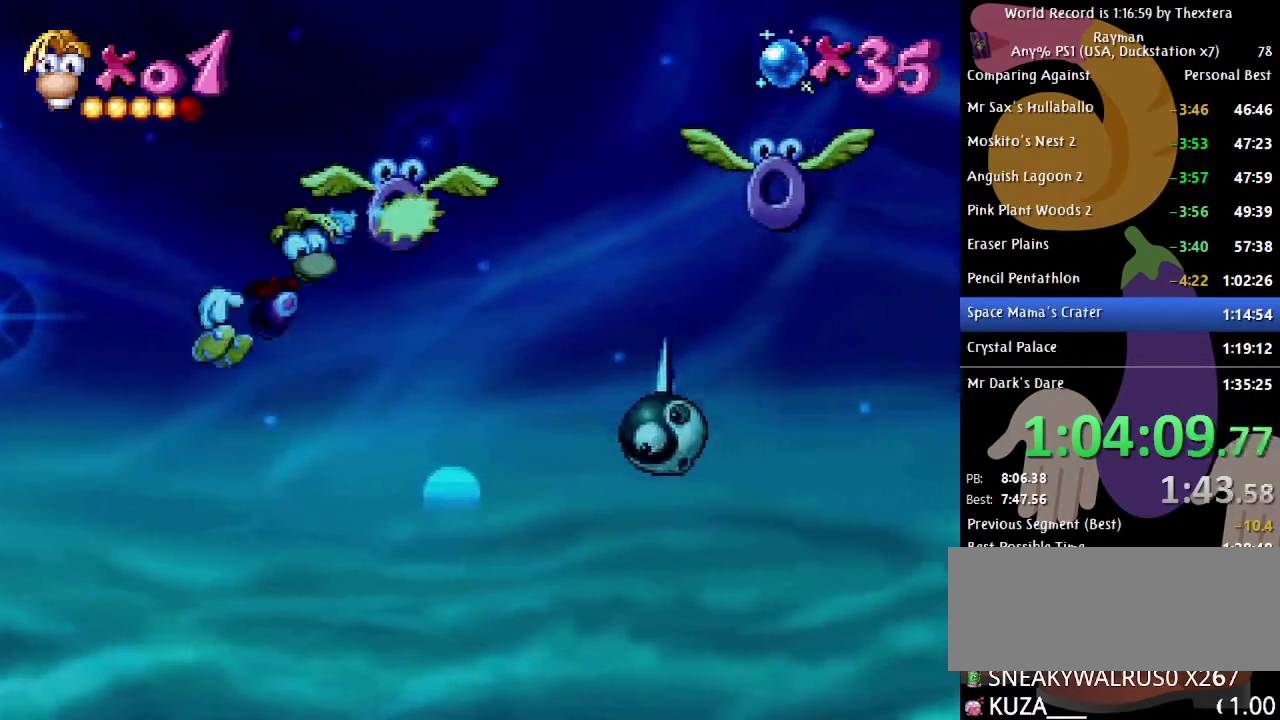
{"buttons": [], "events": []}
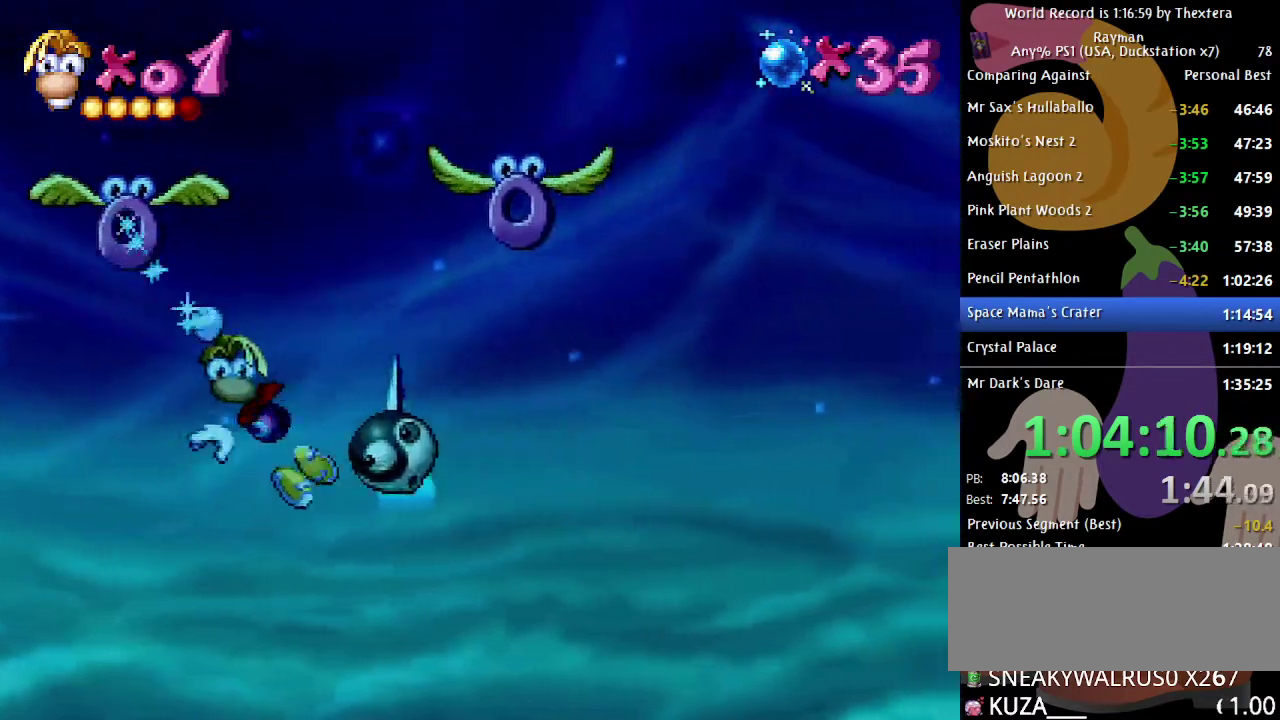
{"buttons": ["DPAD_RIGHT"], "events": [[33, "A", "down"], [133, "DPAD_RIGHT", "down"], [300, "A", "up"]]}
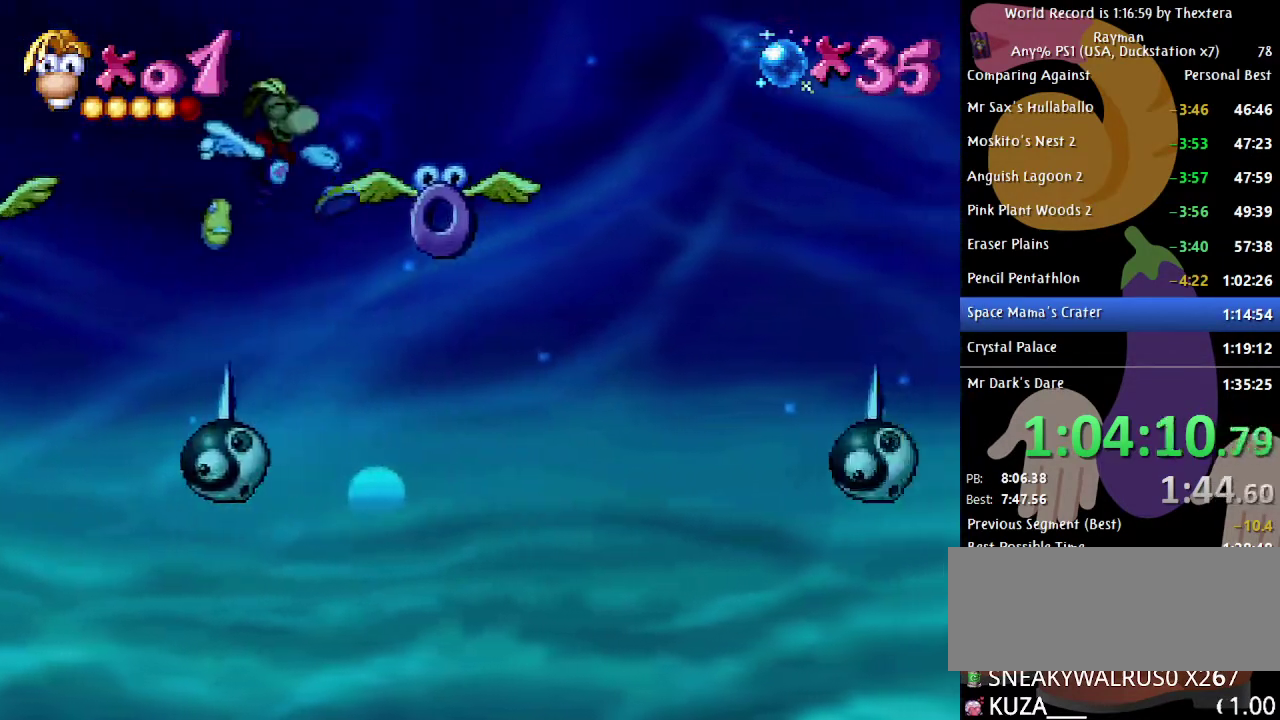
{"buttons": ["DPAD_RIGHT"], "events": [[150, "DPAD_RIGHT", "up"], [150, "X", "down"], [217, "X", "up"], [467, "DPAD_RIGHT", "down"]]}
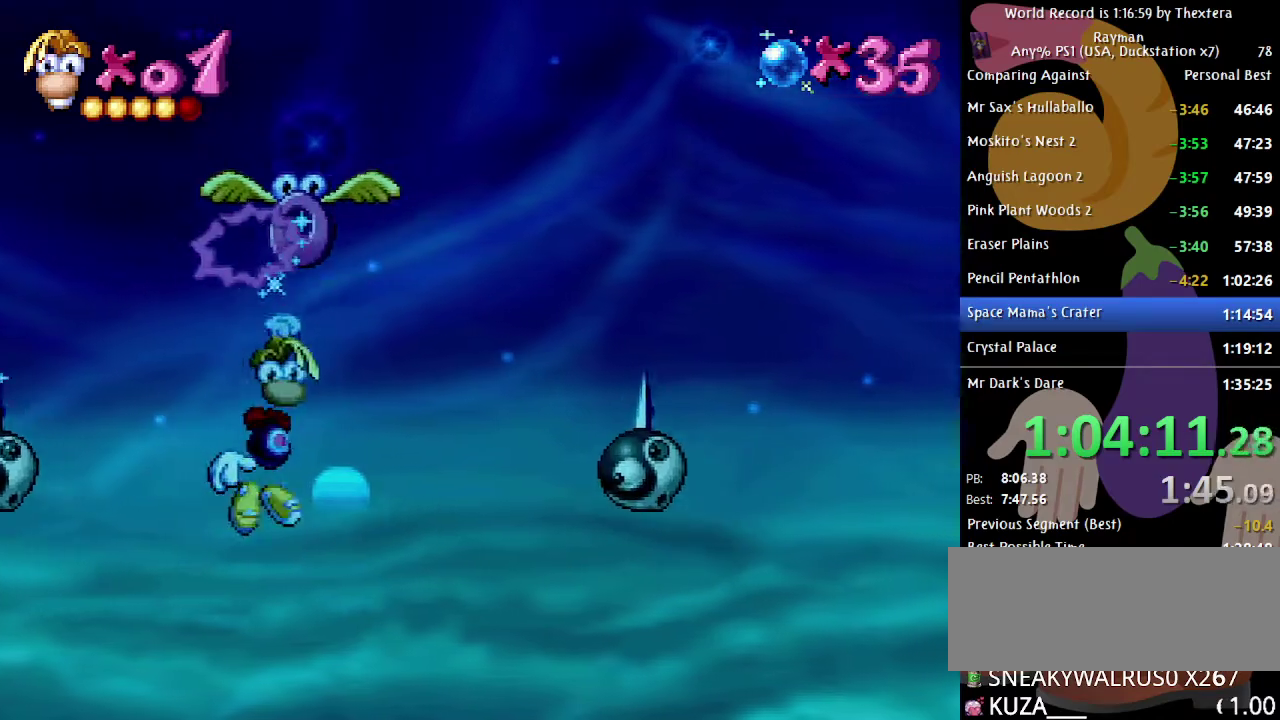
{"buttons": ["A", "DPAD_RIGHT"], "events": [[367, "A", "down"]]}
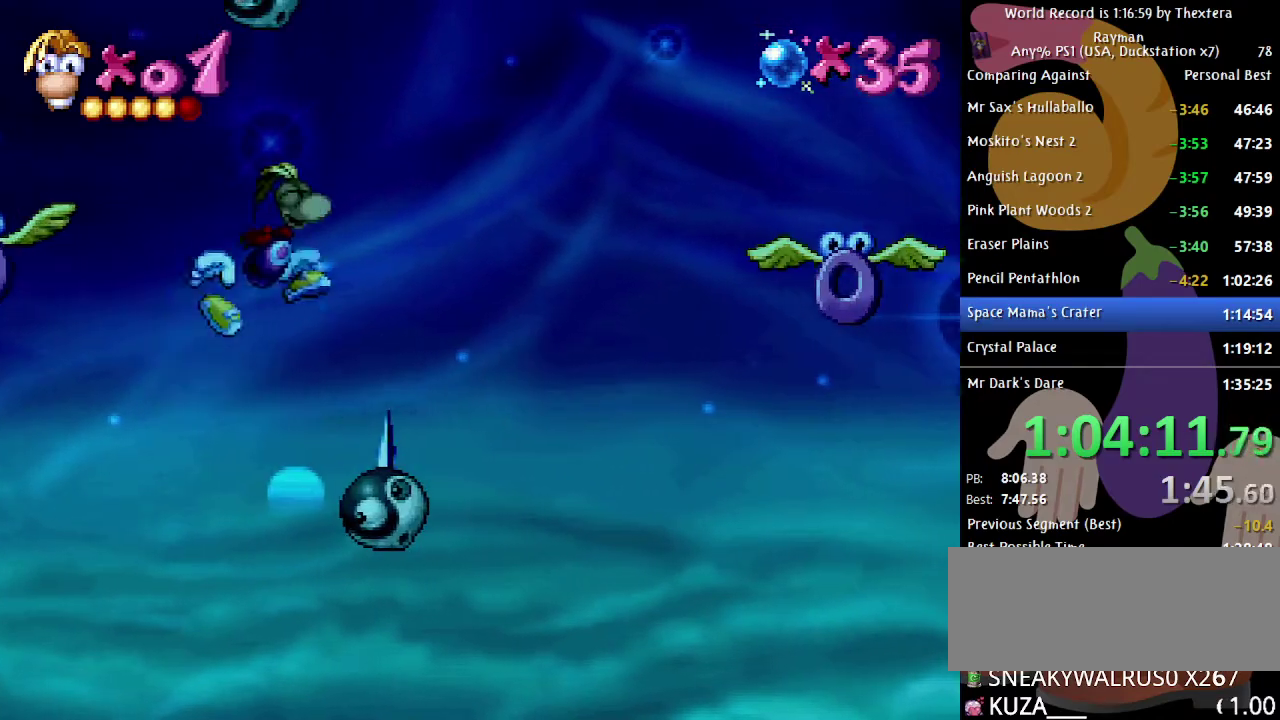
{"buttons": ["DPAD_RIGHT"], "events": [[117, "A", "up"]]}
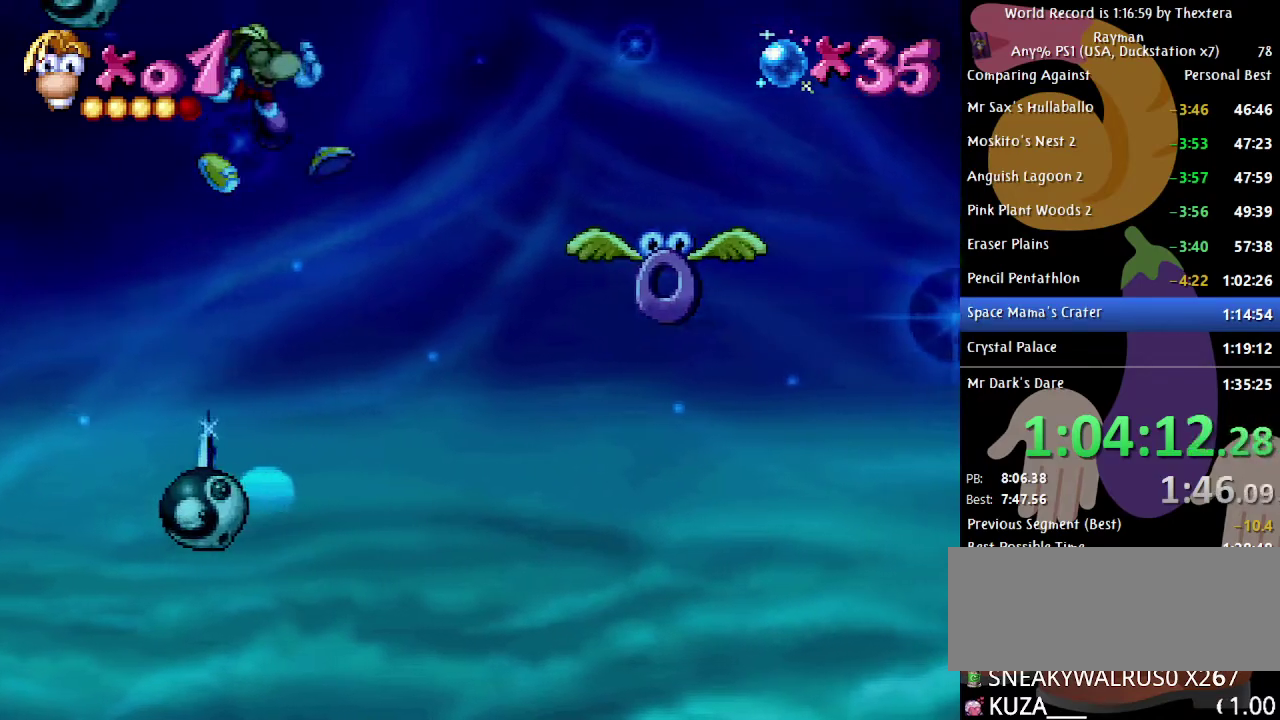
{"buttons": ["DPAD_RIGHT"], "events": [[67, "A", "down"], [133, "A", "up"]]}
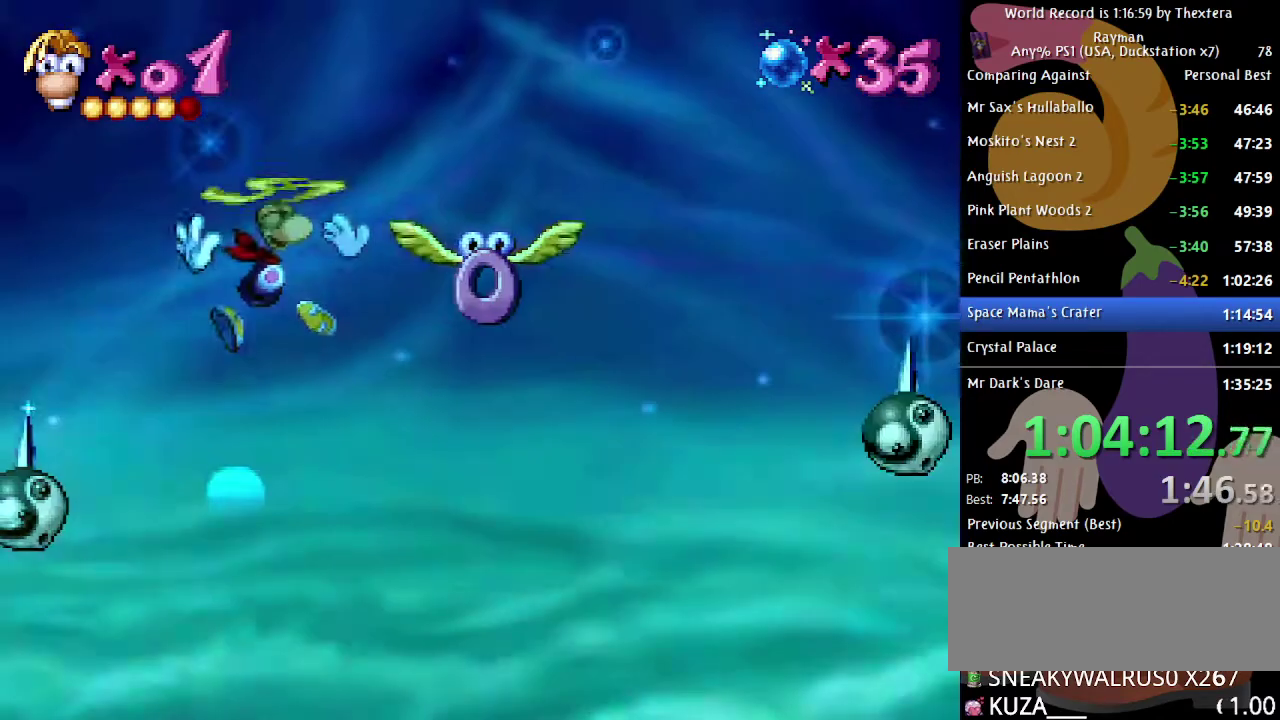
{"buttons": ["DPAD_RIGHT"], "events": [[50, "X", "down"], [100, "X", "up"]]}
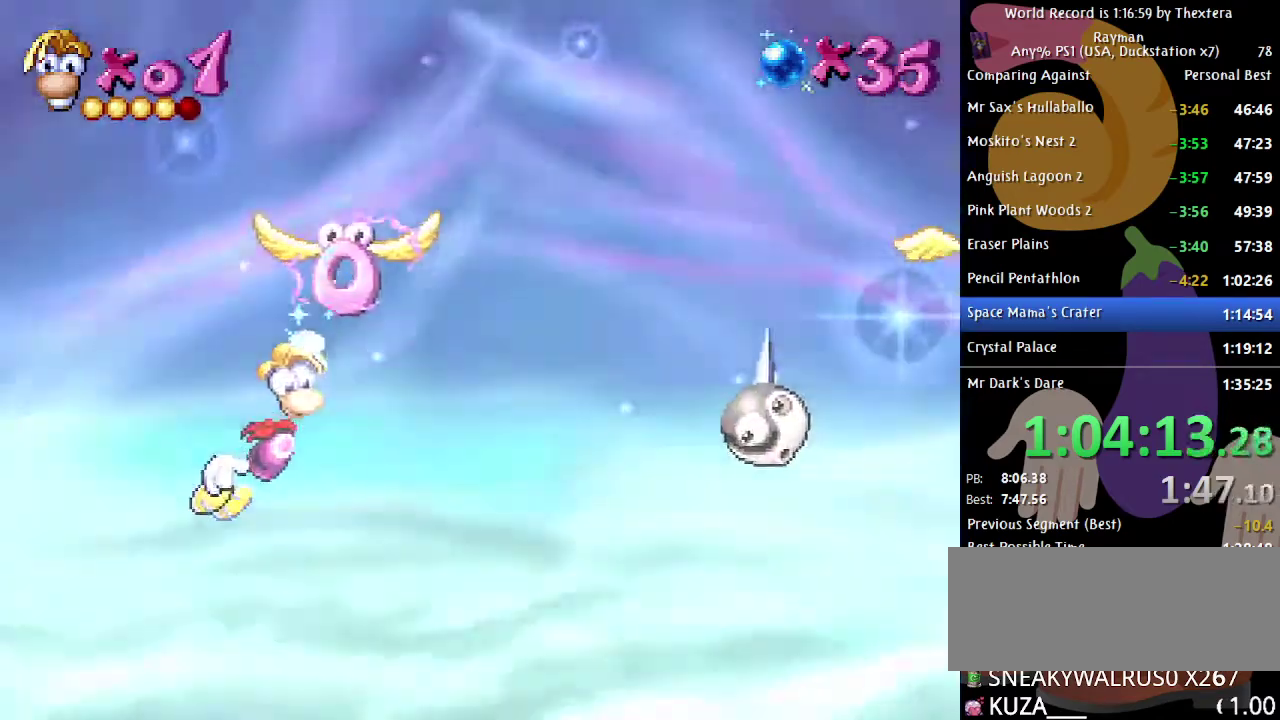
{"buttons": ["A", "DPAD_RIGHT"], "events": [[467, "A", "down"]]}
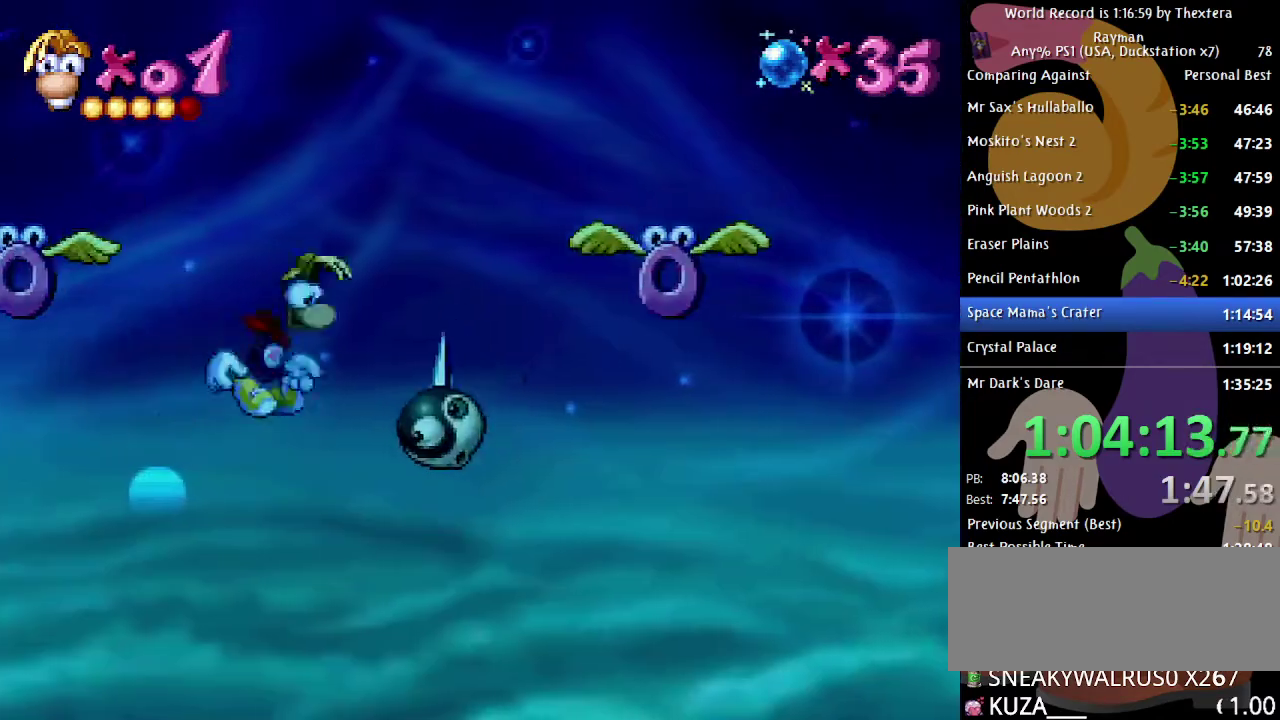
{"buttons": ["DPAD_RIGHT"], "events": [[317, "A", "up"]]}
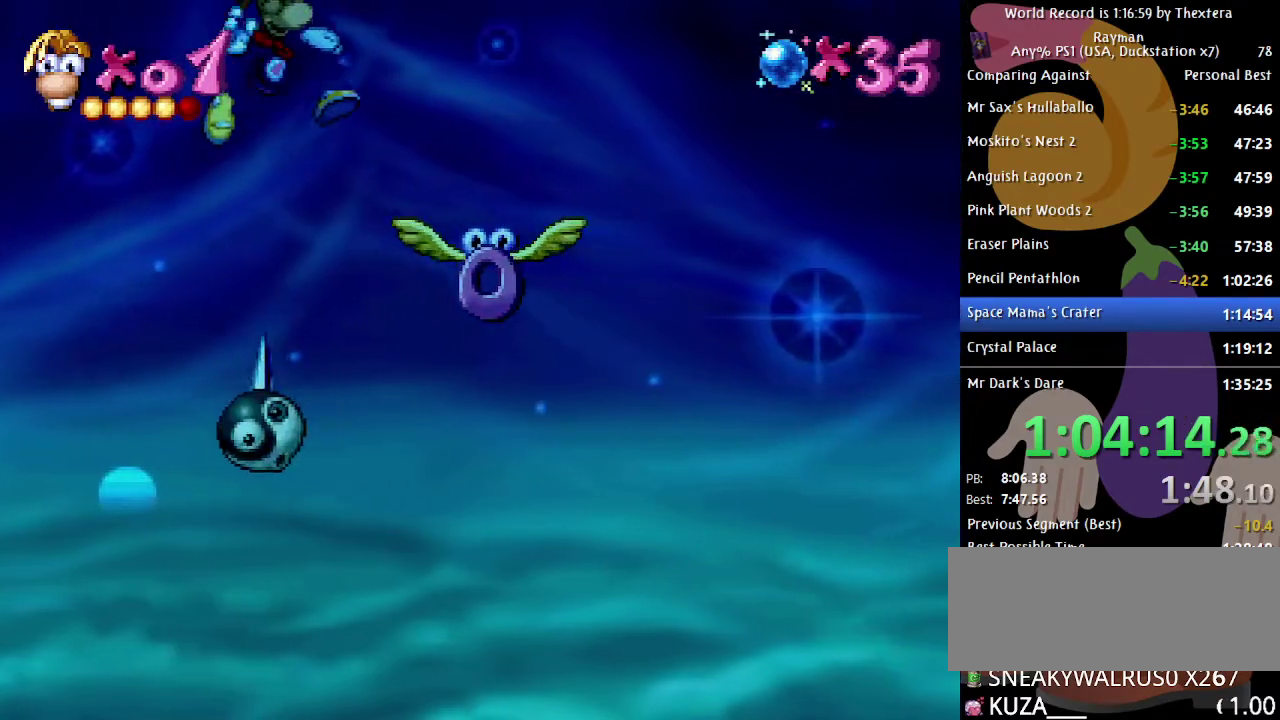
{"buttons": [], "events": [[267, "DPAD_RIGHT", "up"], [350, "X", "down"], [433, "X", "up"]]}
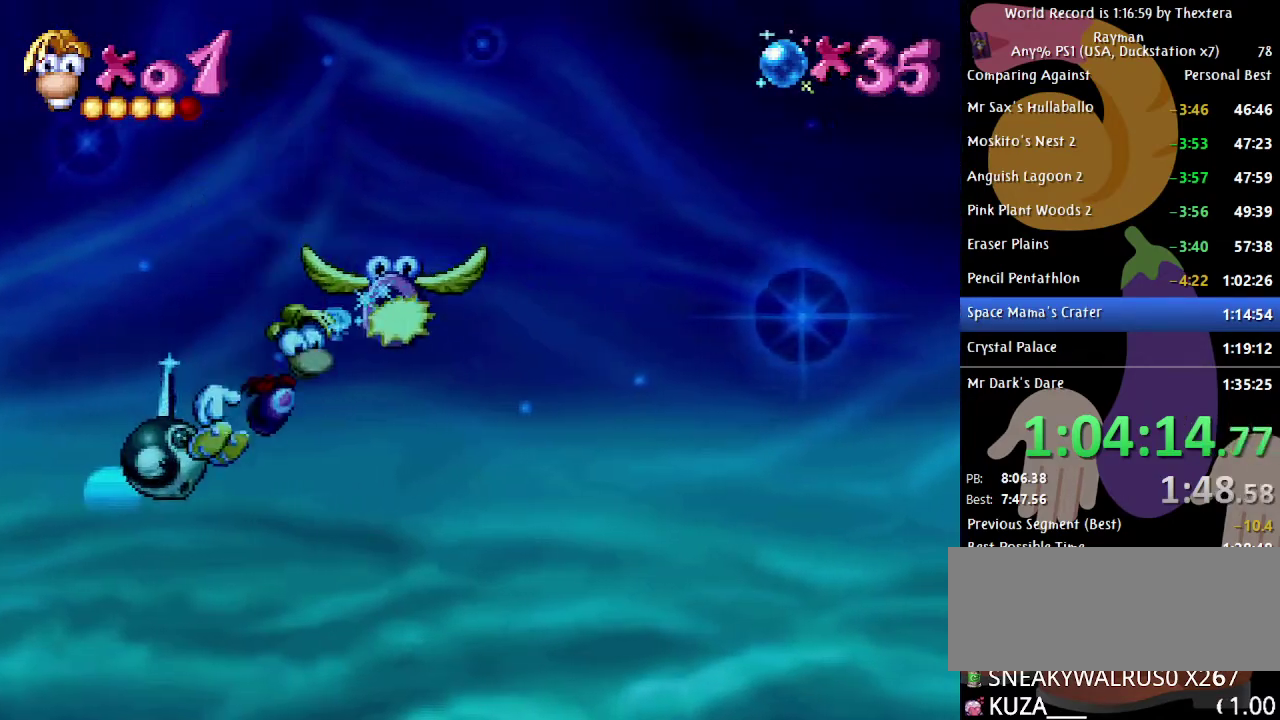
{"buttons": ["DPAD_RIGHT"], "events": [[83, "DPAD_RIGHT", "down"]]}
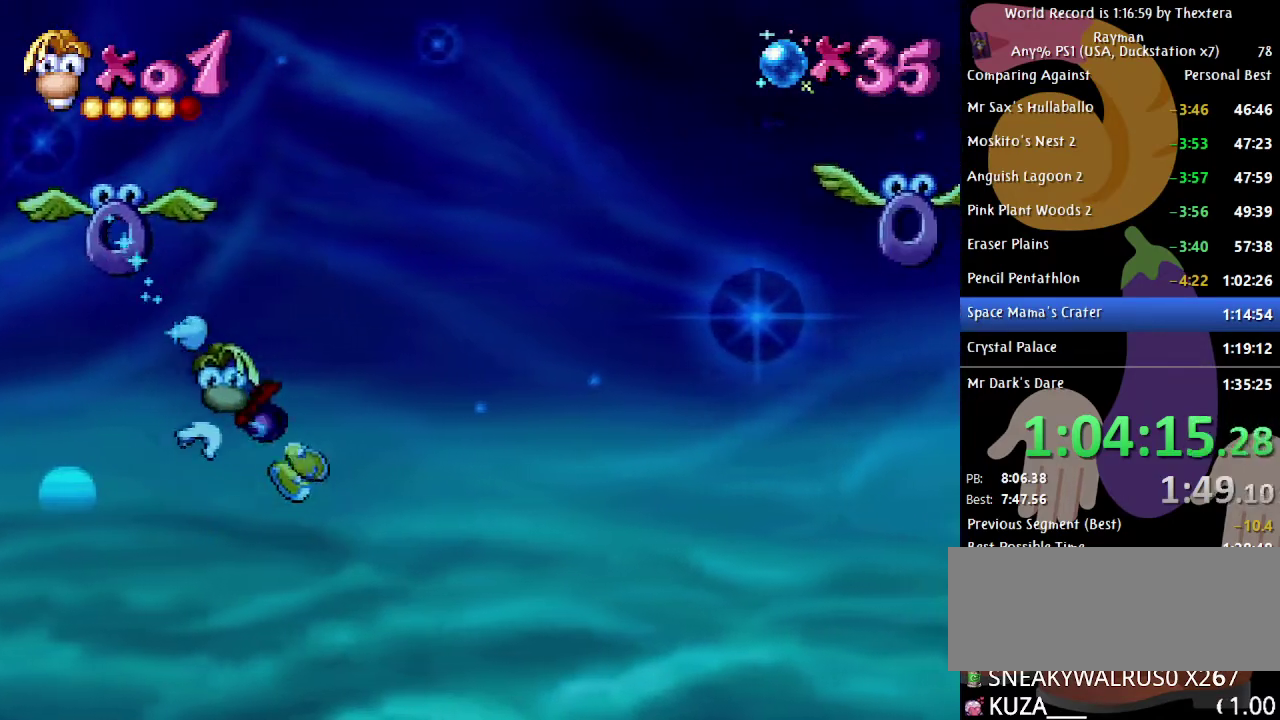
{"buttons": ["DPAD_RIGHT"], "events": [[83, "A", "down"], [283, "A", "up"]]}
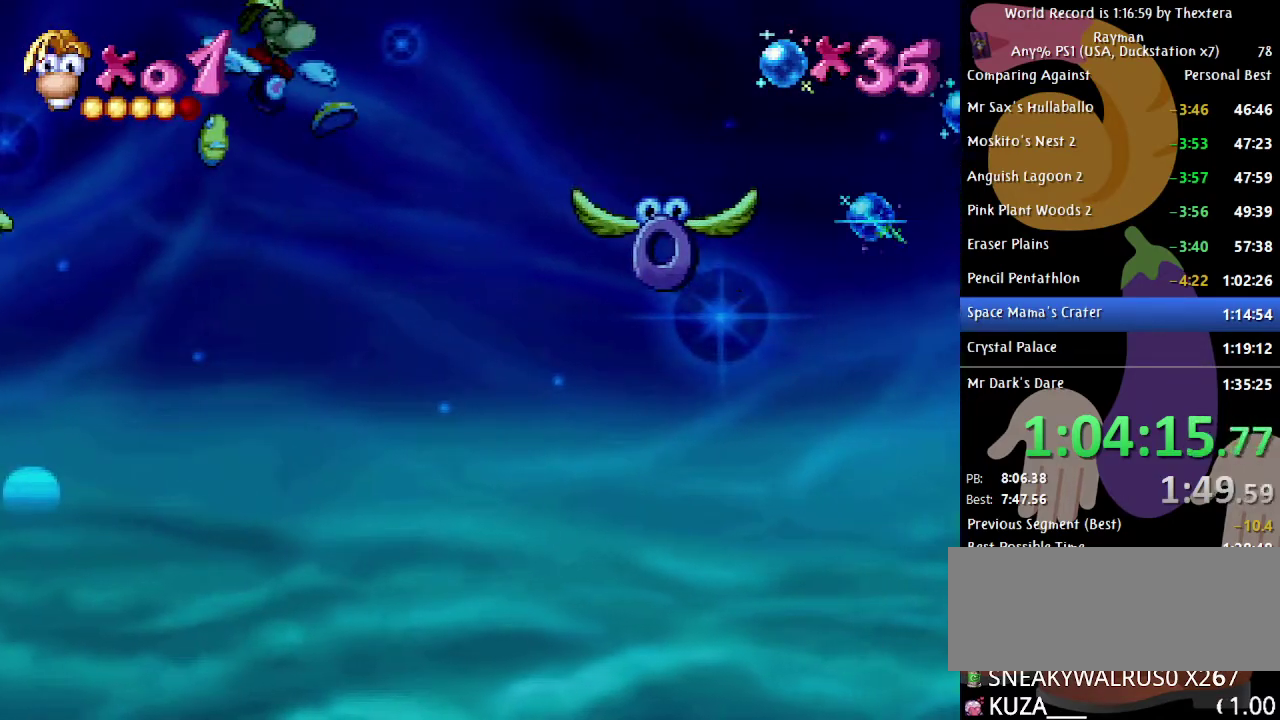
{"buttons": [], "events": [[17, "DPAD_RIGHT", "up"], [150, "DPAD_RIGHT", "down"], [267, "DPAD_RIGHT", "up"], [300, "X", "down"], [383, "X", "up"]]}
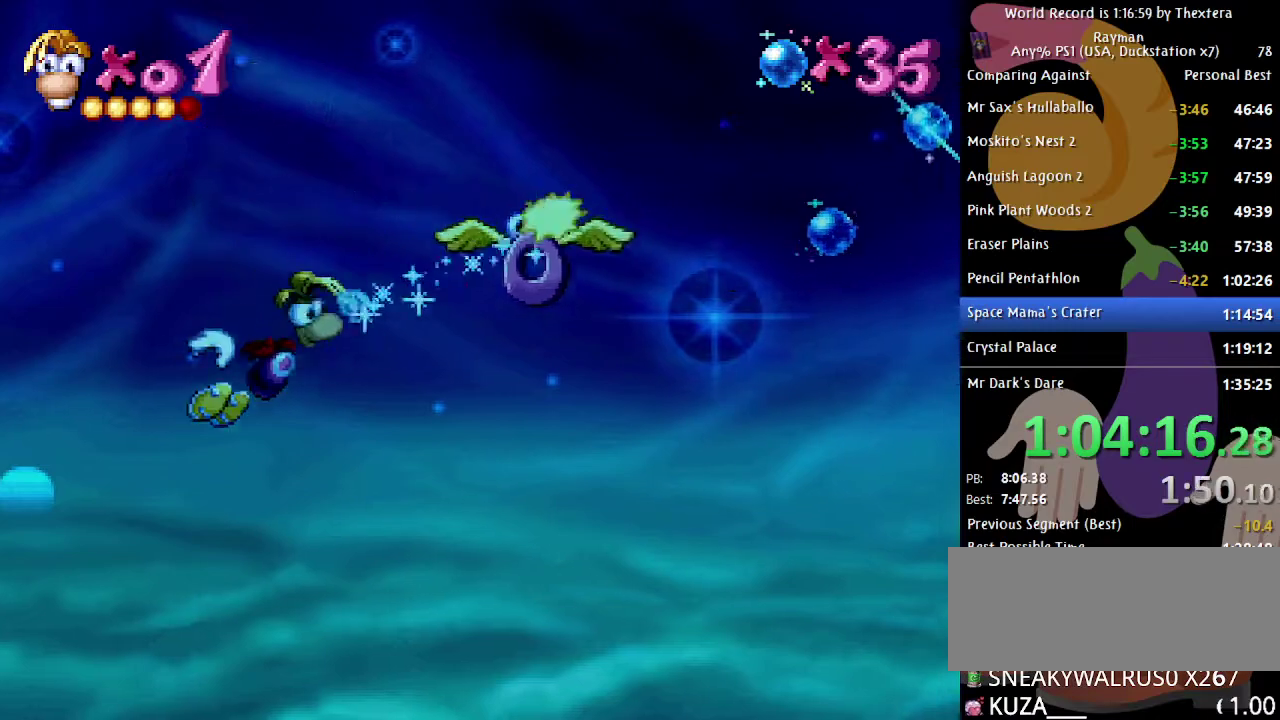
{"buttons": [], "events": []}
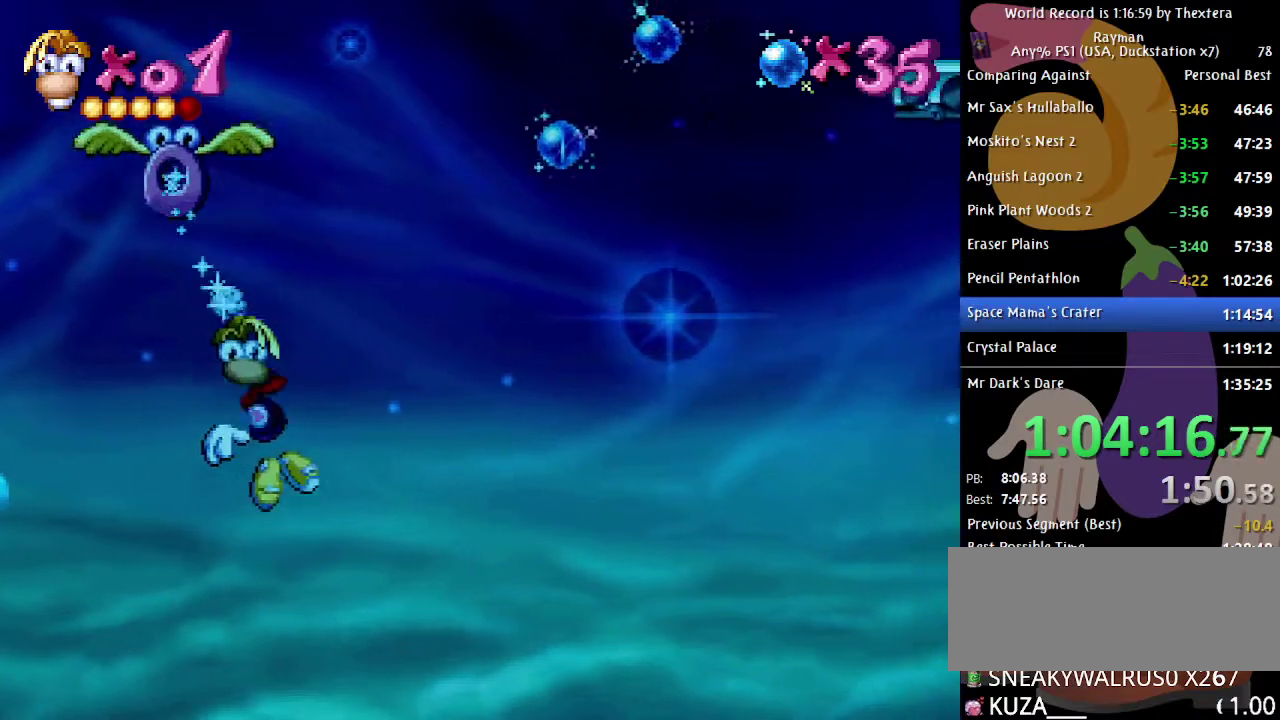
{"buttons": ["DPAD_RIGHT"], "events": [[133, "A", "down"], [217, "DPAD_RIGHT", "down"], [433, "A", "up"]]}
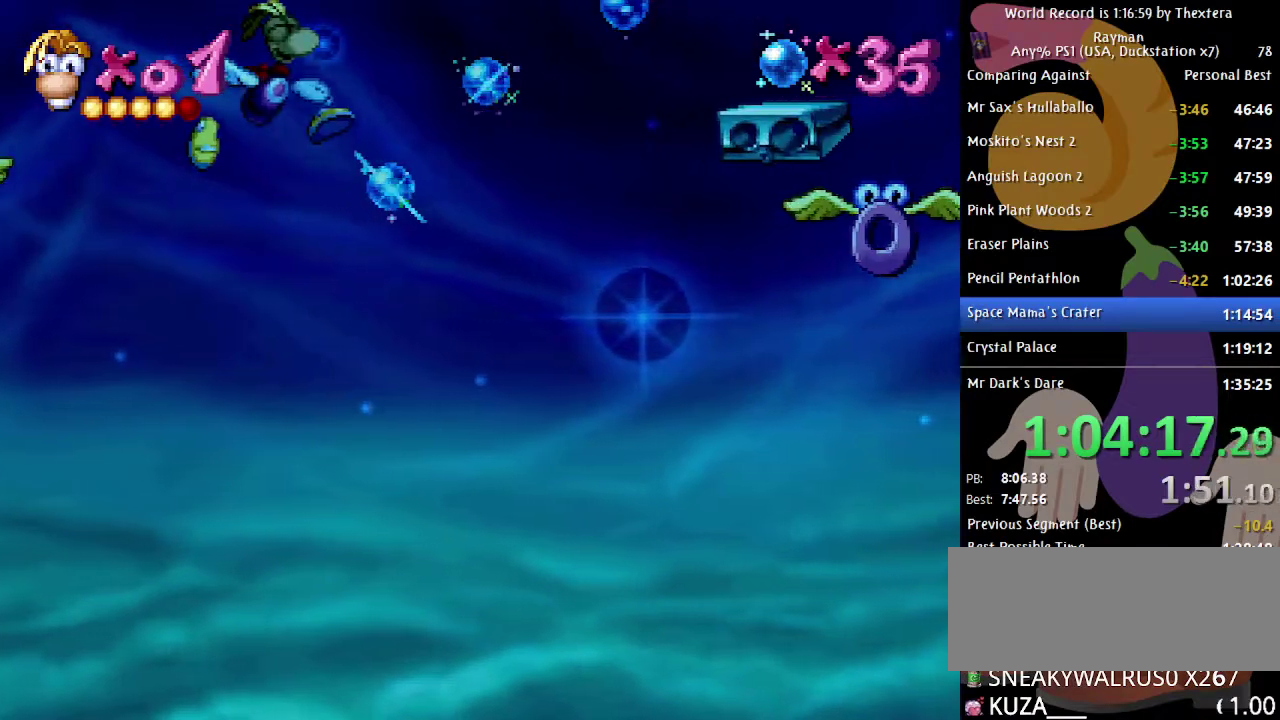
{"buttons": ["DPAD_RIGHT"], "events": [[350, "X", "down"], [417, "X", "up"]]}
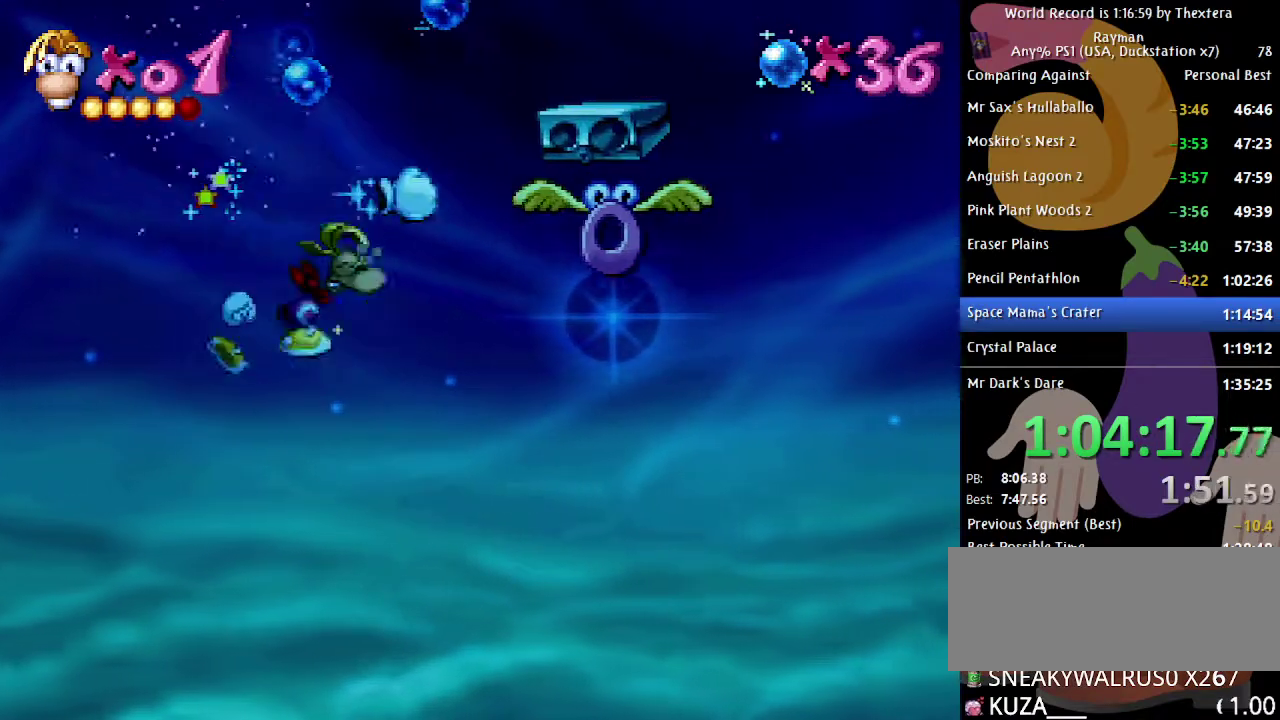
{"buttons": ["DPAD_LEFT"], "events": [[33, "DPAD_RIGHT", "up"], [300, "DPAD_LEFT", "down"]]}
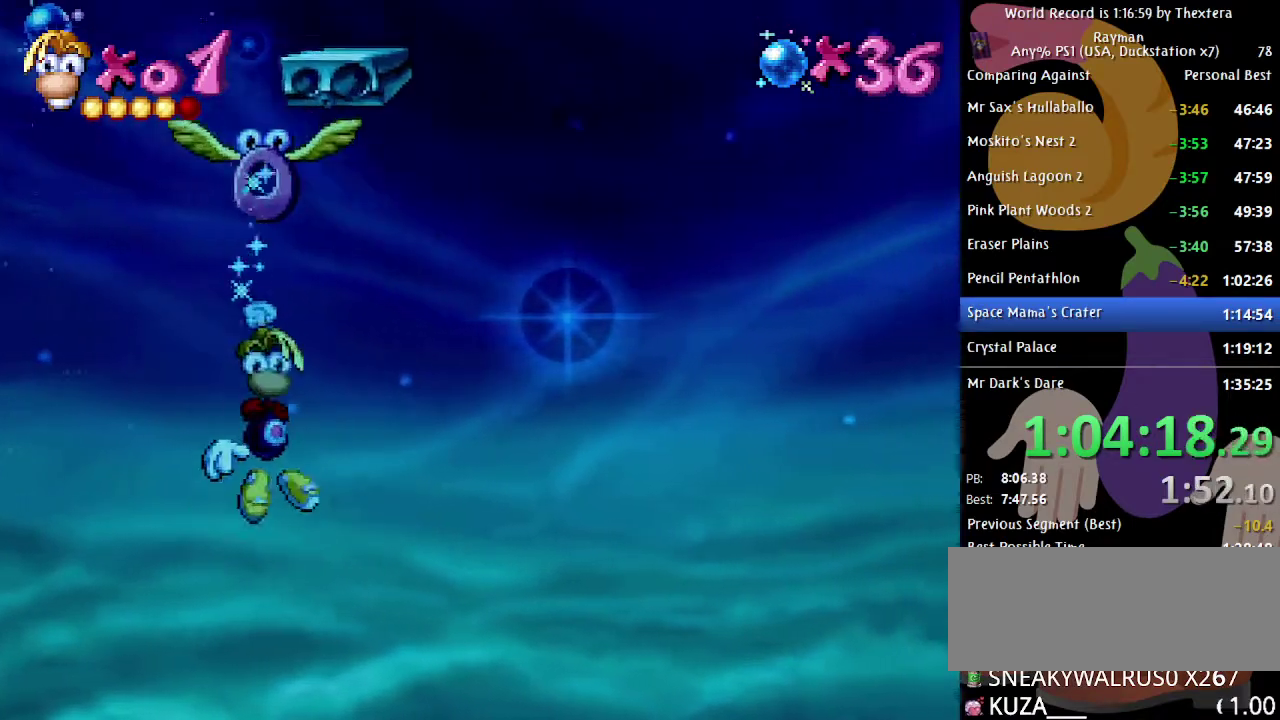
{"buttons": ["A", "DPAD_LEFT"], "events": [[383, "A", "down"]]}
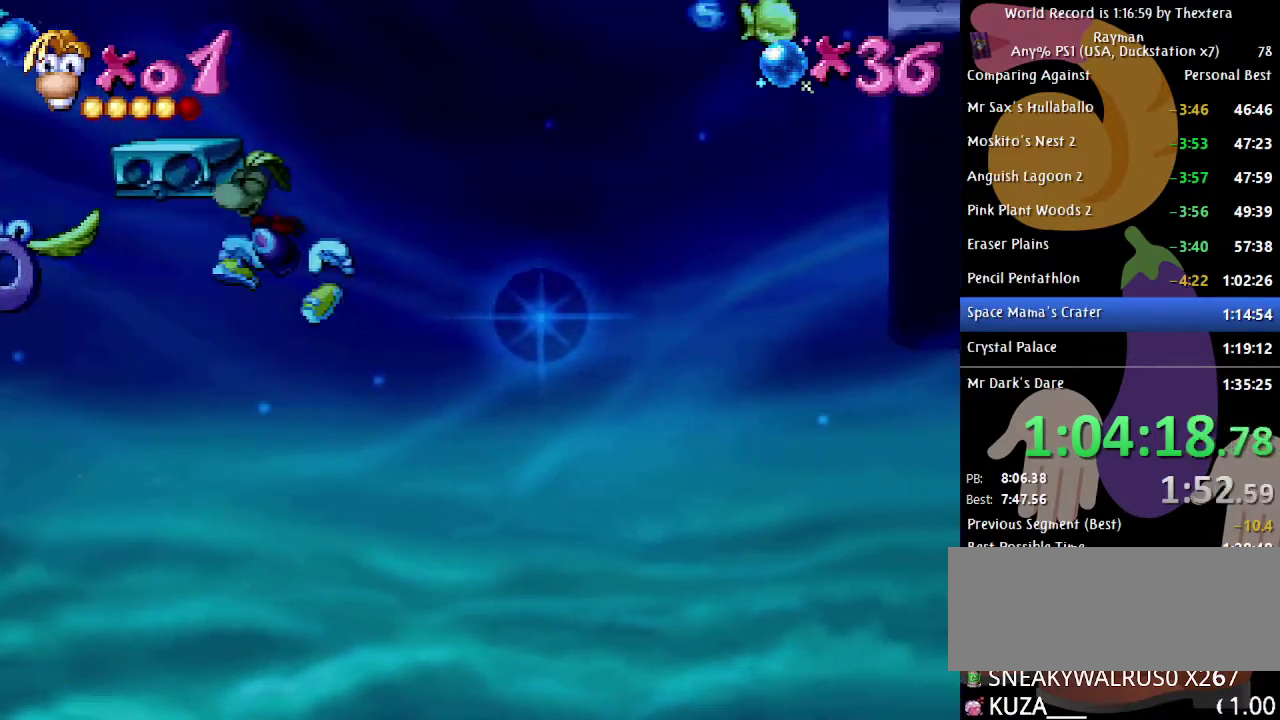
{"buttons": [], "events": [[350, "DPAD_LEFT", "up"], [400, "A", "up"]]}
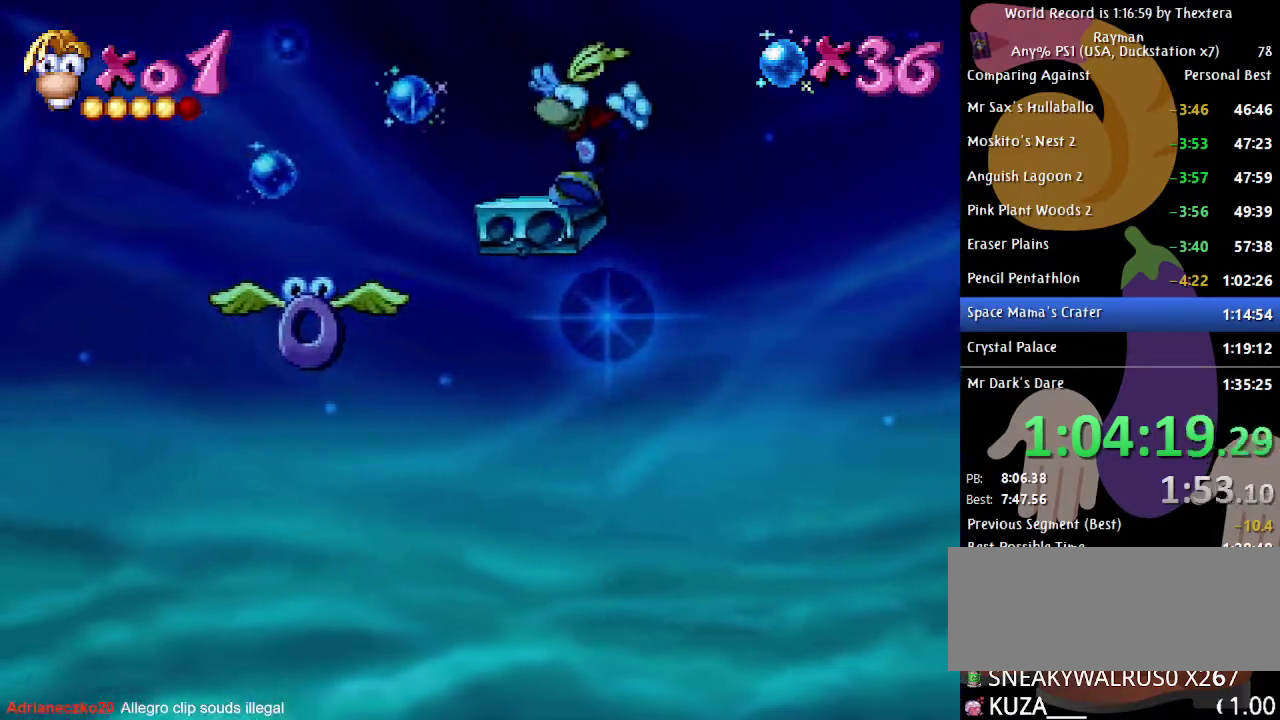
{"buttons": ["B"], "events": [[17, "B", "down"]]}